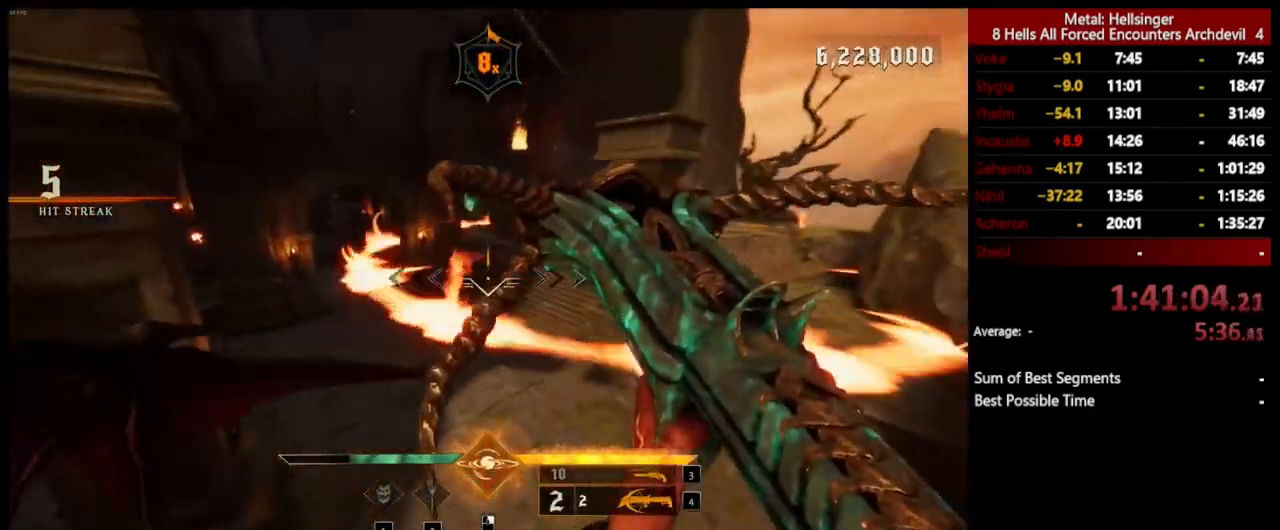
Gameplay with keyboard and mouse; each line is a JSON object with the keys and mouse buttons held at the frame after it. "events" lists presses ("down") and releases ("up") of "1", "2", "3", "4", "5", "a", "alt", "b", "c", "ctrl", "d", "e", "f", "g", "q", "r", "s", "shift", "space", "t", "tab", "v", "w", "x", "z", "mouse_left", "mouse_wheel", "mouse_right", "mouse_mb4" and "mouse_mb5" between this image and that frame as [ms after this image, input, new state], when the widget could be followed in between. "mouse_left", "mouse_wheel", "mouse_right", "mouse_mb4", "mouse_mb5" = the "left", "wheel", "right", "mb4", "mb5" buttons of the "mouse" list. No other keys are recorded. "wheel" means that the mouse wheel is clicked or scrolled. Mouse movement is not recorded.
{"keys": ["a", "s"], "mouse": [], "events": [[17, "shift", "up"]]}
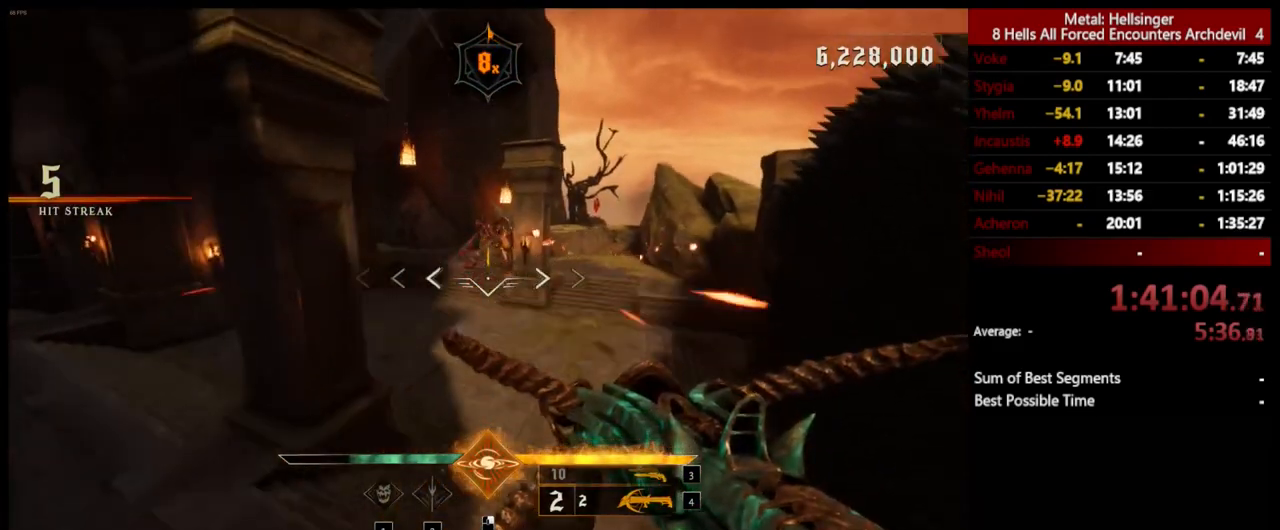
{"keys": ["d", "w"], "mouse": ["left"], "events": [[17, "mouse_left", "down"], [117, "mouse_left", "up"], [150, "s", "up"], [267, "a", "up"], [384, "w", "down"], [401, "d", "down"], [501, "mouse_left", "down"]]}
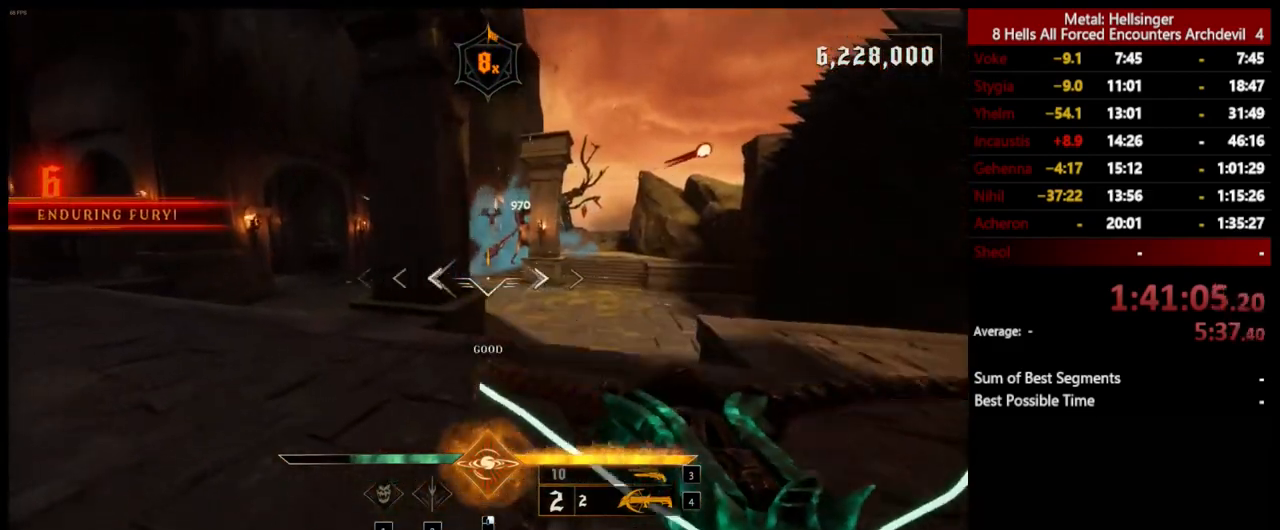
{"keys": ["d", "w"], "mouse": ["left"], "events": [[117, "mouse_left", "up"], [434, "mouse_left", "down"]]}
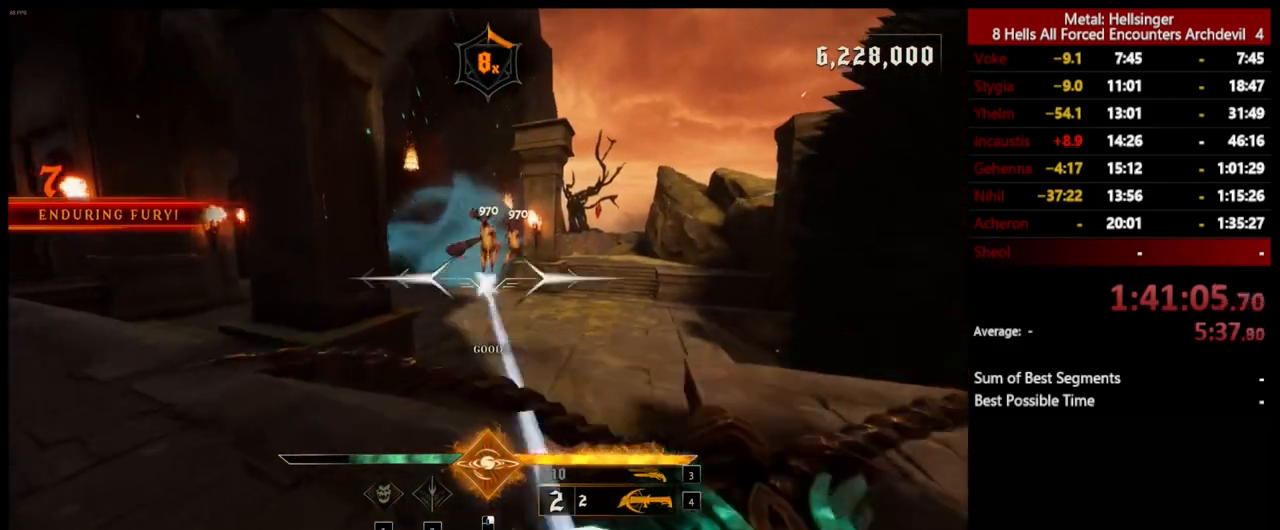
{"keys": ["a"], "mouse": [], "events": [[33, "mouse_left", "up"], [33, "w", "up"], [134, "d", "up"], [150, "s", "down"], [384, "a", "down"], [384, "mouse_left", "down"], [484, "mouse_left", "up"], [501, "s", "up"]]}
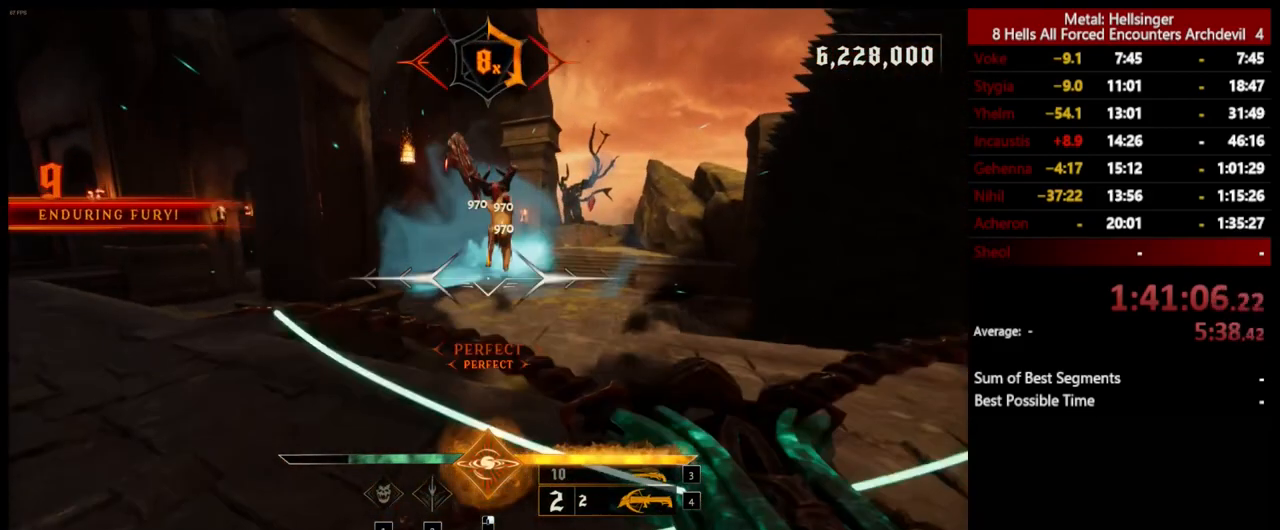
{"keys": ["a"], "mouse": [], "events": [[50, "shift", "down"], [134, "space", "down"], [284, "space", "up"], [301, "shift", "up"], [351, "3", "down"], [484, "3", "up"]]}
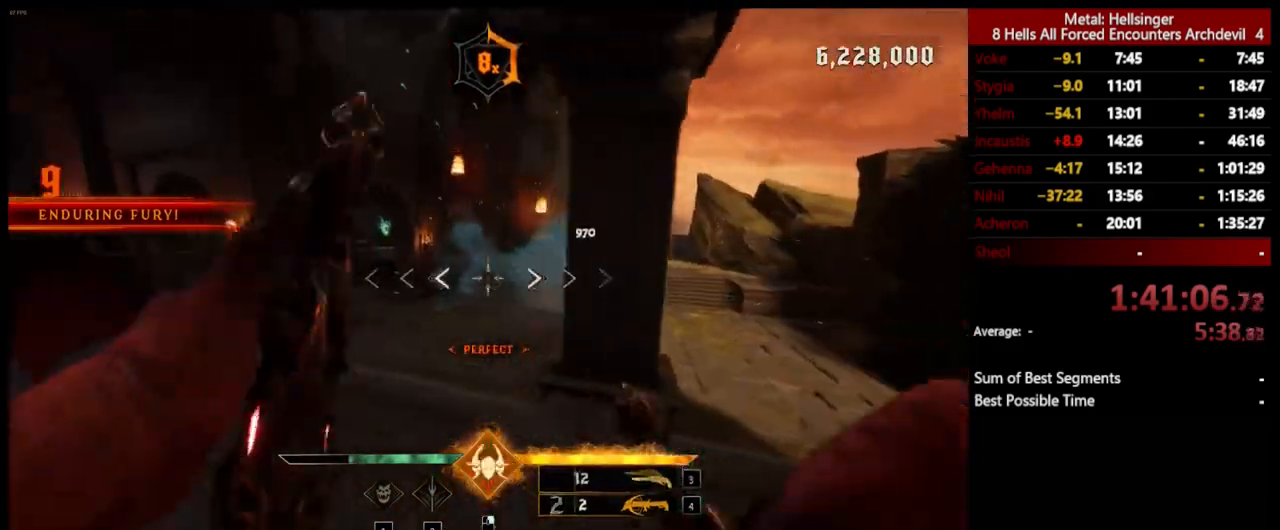
{"keys": ["a"], "mouse": [], "events": [[34, "4", "down"], [167, "4", "up"], [284, "w", "down"], [368, "mouse_left", "down"], [451, "mouse_left", "up"], [501, "w", "up"]]}
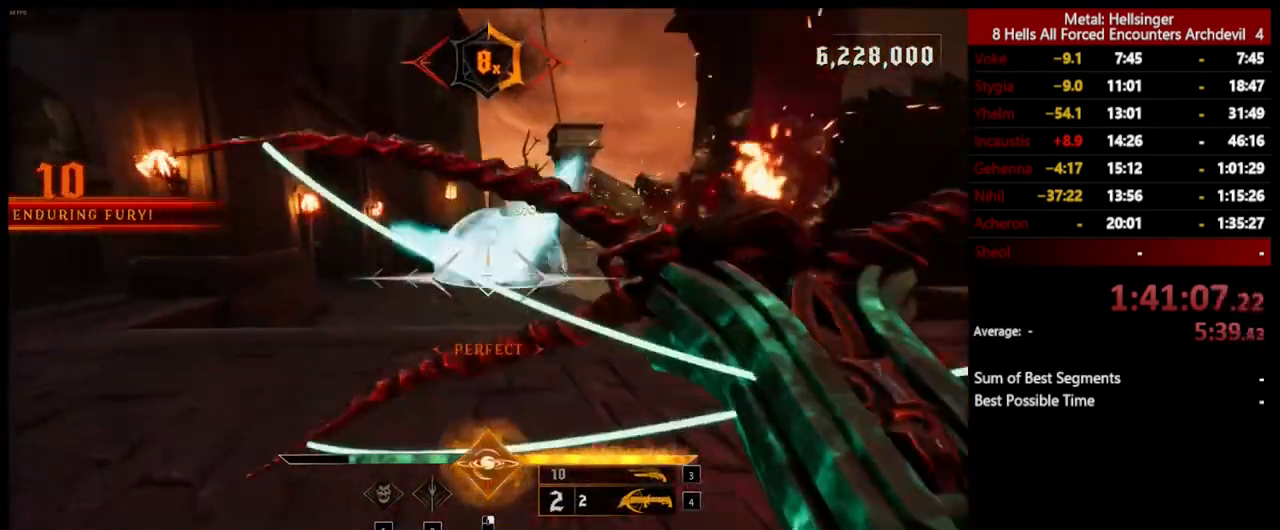
{"keys": ["a"], "mouse": [], "events": [[301, "mouse_left", "down"], [317, "w", "down"], [384, "mouse_left", "up"], [451, "w", "up"]]}
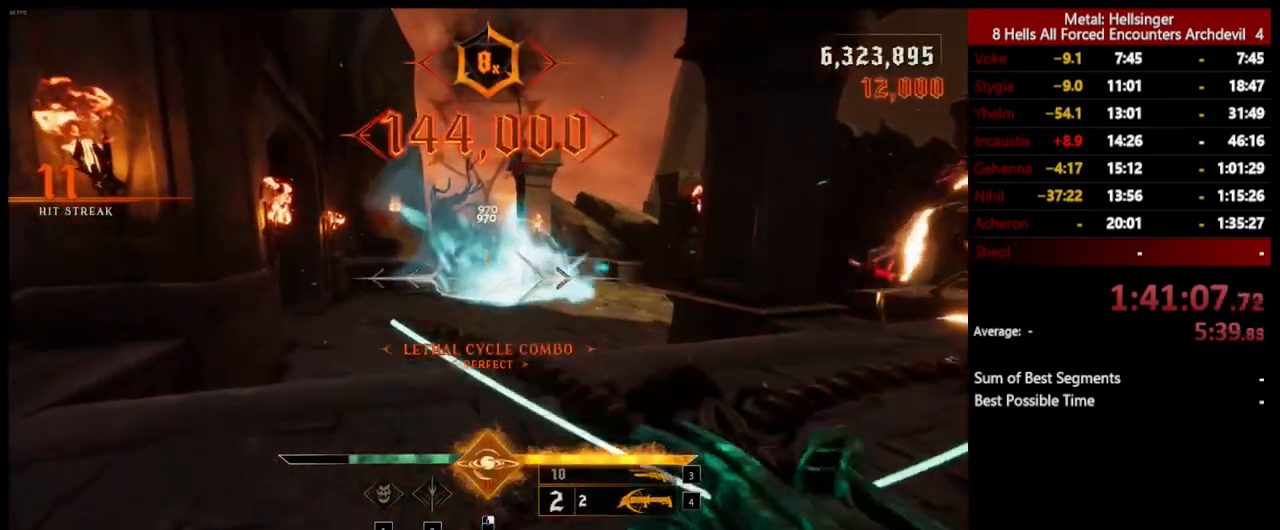
{"keys": ["shift", "w"], "mouse": [], "events": [[67, "w", "down"], [251, "a", "up"], [317, "shift", "down"], [334, "space", "down"], [484, "space", "up"]]}
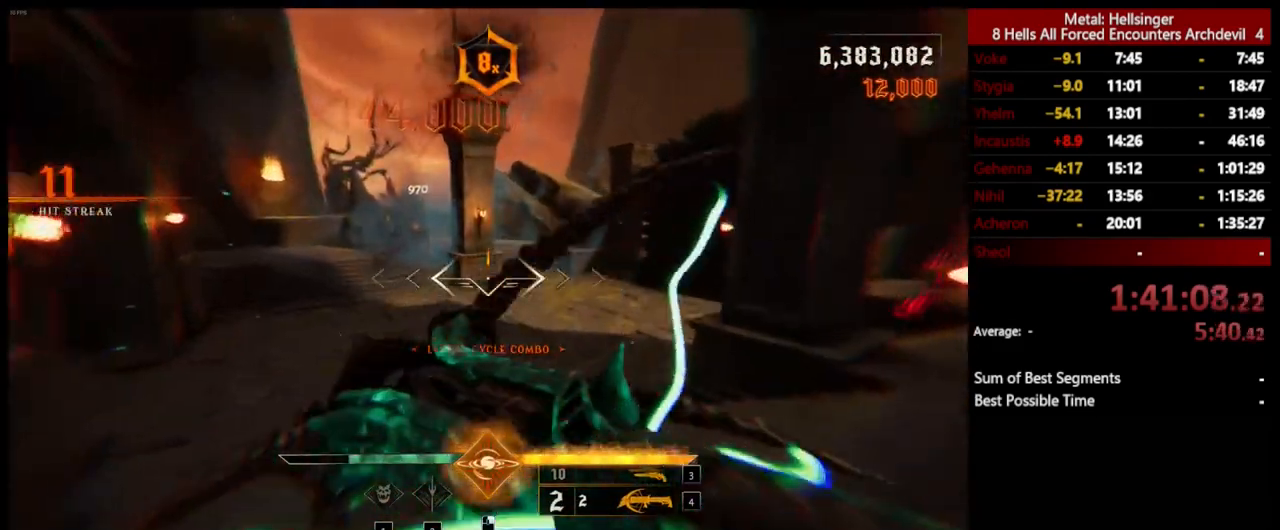
{"keys": ["a", "s"], "mouse": [], "events": [[17, "shift", "up"], [50, "3", "down"], [50, "a", "down"], [167, "3", "up"], [167, "w", "up"], [217, "4", "down"], [351, "4", "up"], [351, "s", "down"]]}
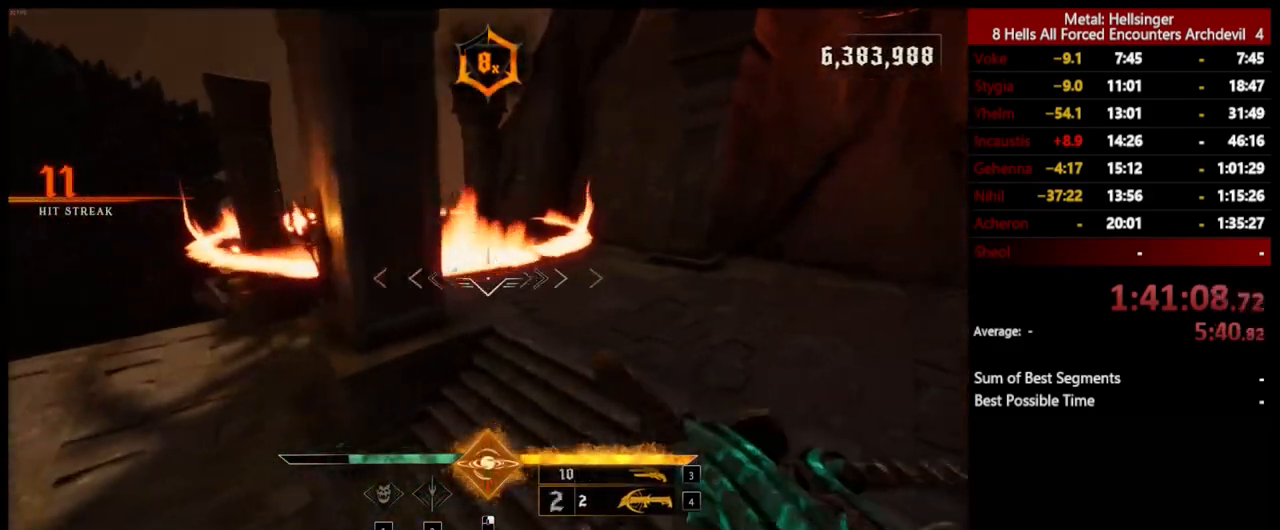
{"keys": ["s"], "mouse": [], "events": [[234, "mouse_left", "down"], [334, "mouse_left", "up"], [451, "a", "up"]]}
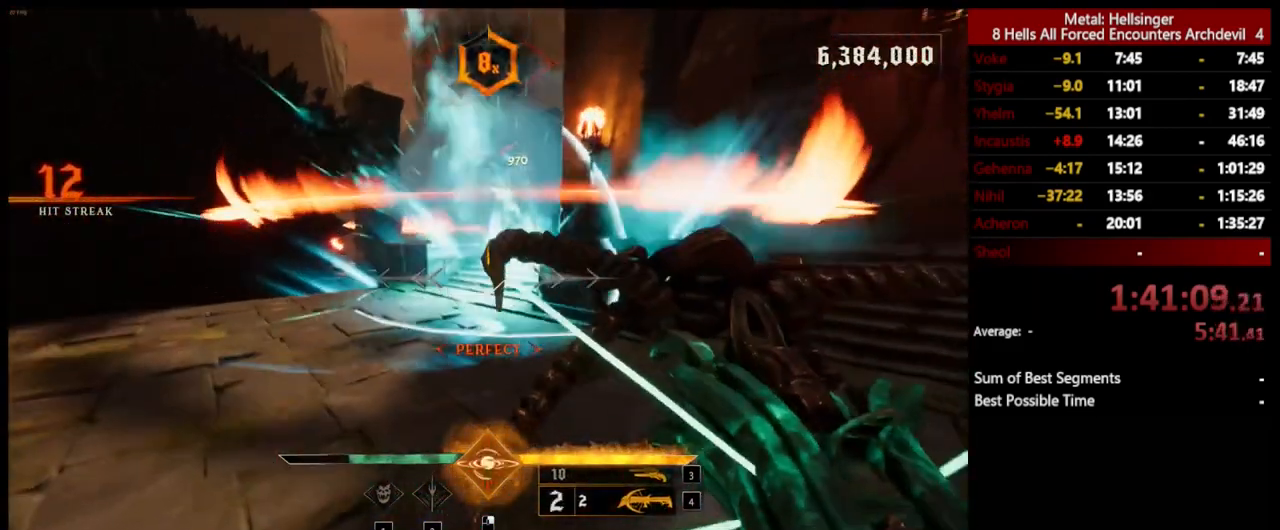
{"keys": ["a", "s"], "mouse": [], "events": [[184, "mouse_left", "down"], [301, "a", "down"], [301, "mouse_left", "up"]]}
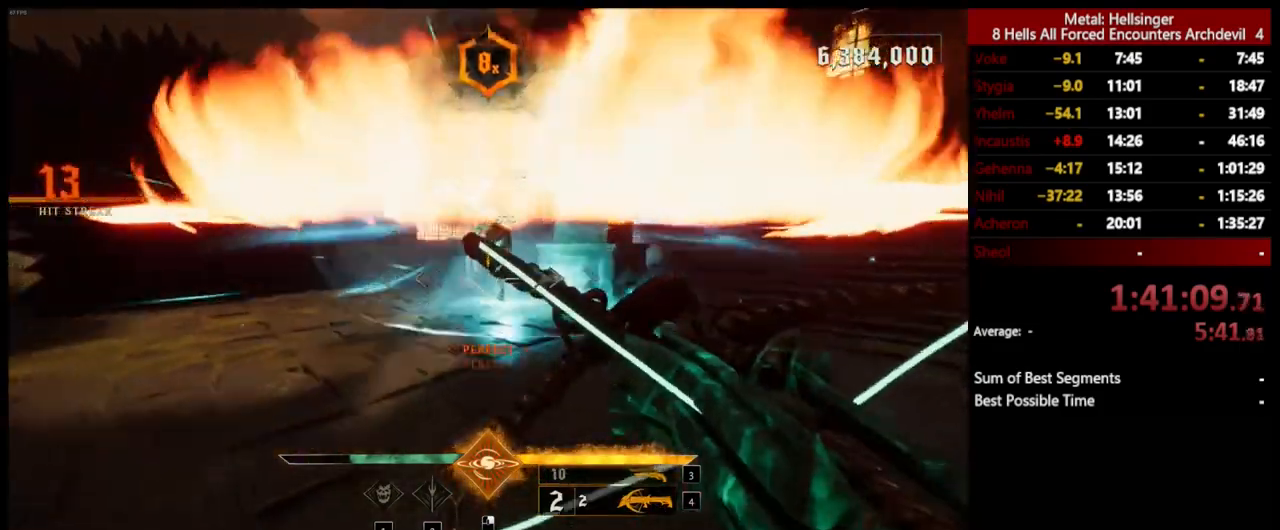
{"keys": ["a", "s"], "mouse": [], "events": [[167, "mouse_left", "down"], [284, "mouse_left", "up"], [301, "a", "up"], [401, "a", "down"]]}
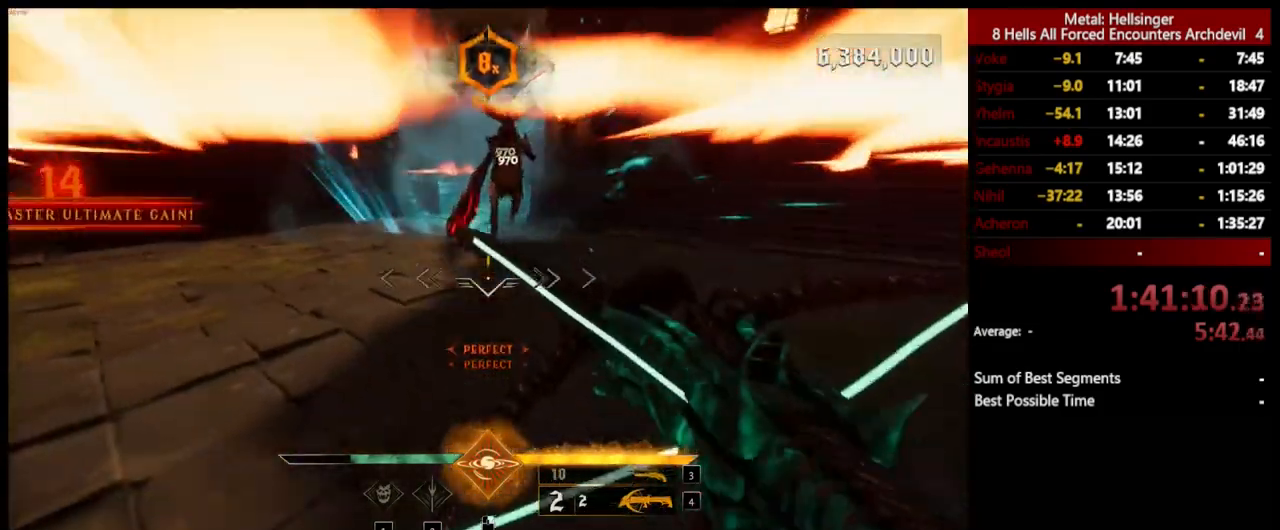
{"keys": ["a", "s"], "mouse": [], "events": [[134, "mouse_left", "down"], [251, "mouse_left", "up"]]}
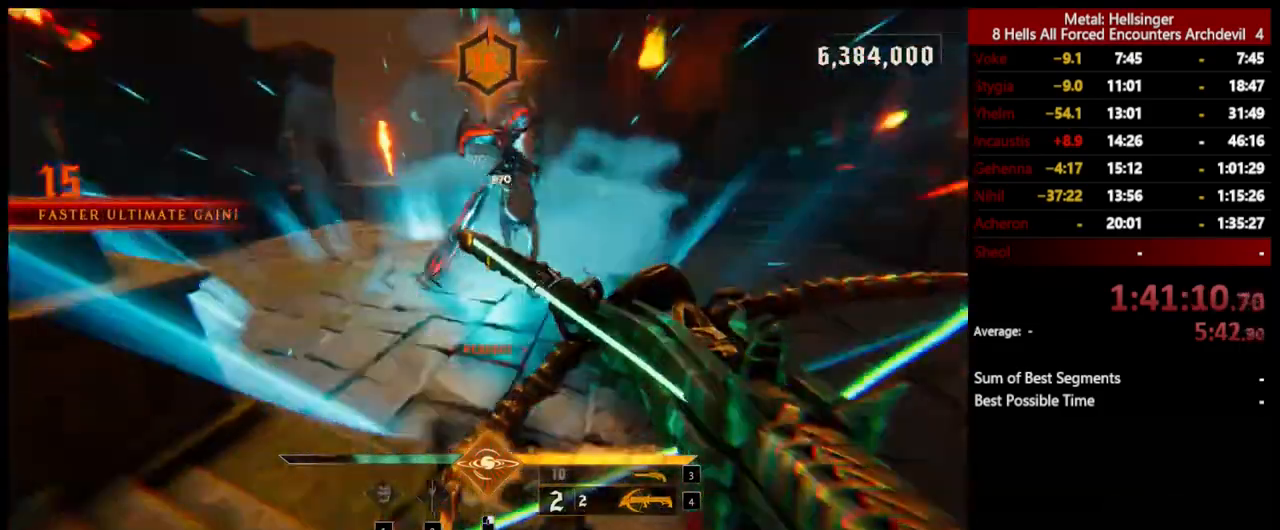
{"keys": ["a", "s"], "mouse": [], "events": [[133, "mouse_left", "down"], [183, "space", "down"], [233, "mouse_left", "up"], [317, "space", "up"]]}
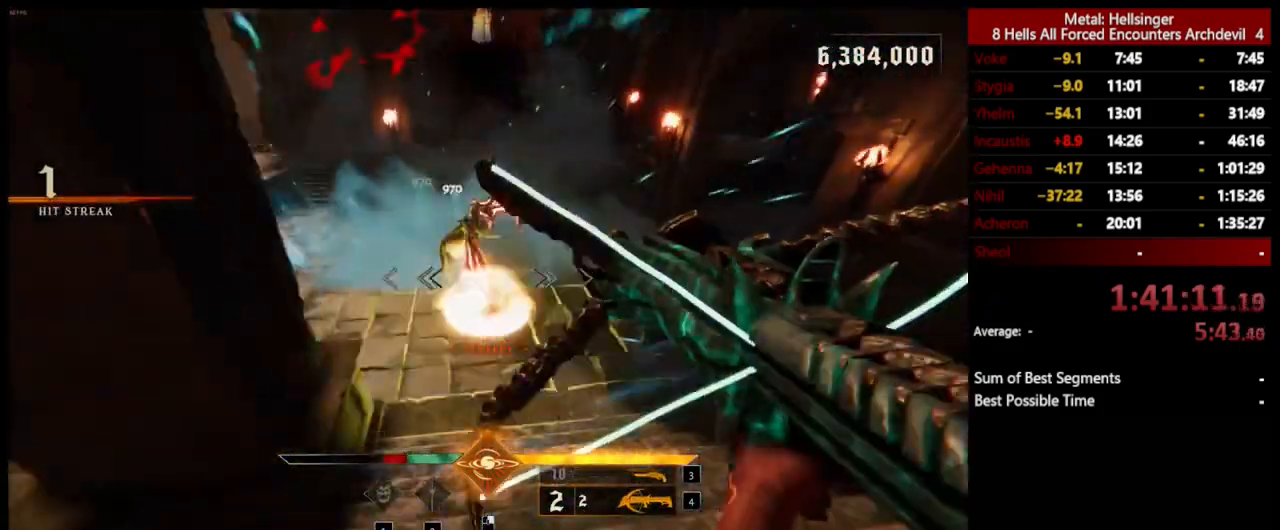
{"keys": ["a", "shift"], "mouse": [], "events": [[50, "space", "down"], [83, "mouse_left", "down"], [217, "mouse_left", "up"], [233, "space", "up"], [400, "s", "up"], [434, "shift", "down"]]}
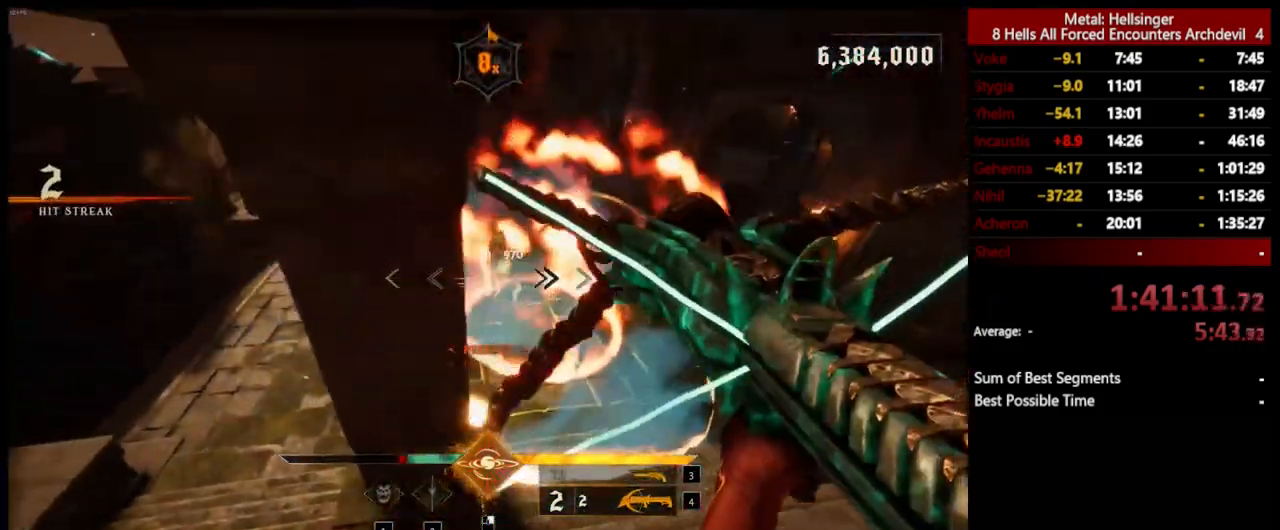
{"keys": ["w"], "mouse": [], "events": [[66, "3", "down"], [150, "shift", "up"], [200, "3", "up"], [233, "4", "down"], [334, "w", "down"], [384, "4", "up"], [484, "a", "up"]]}
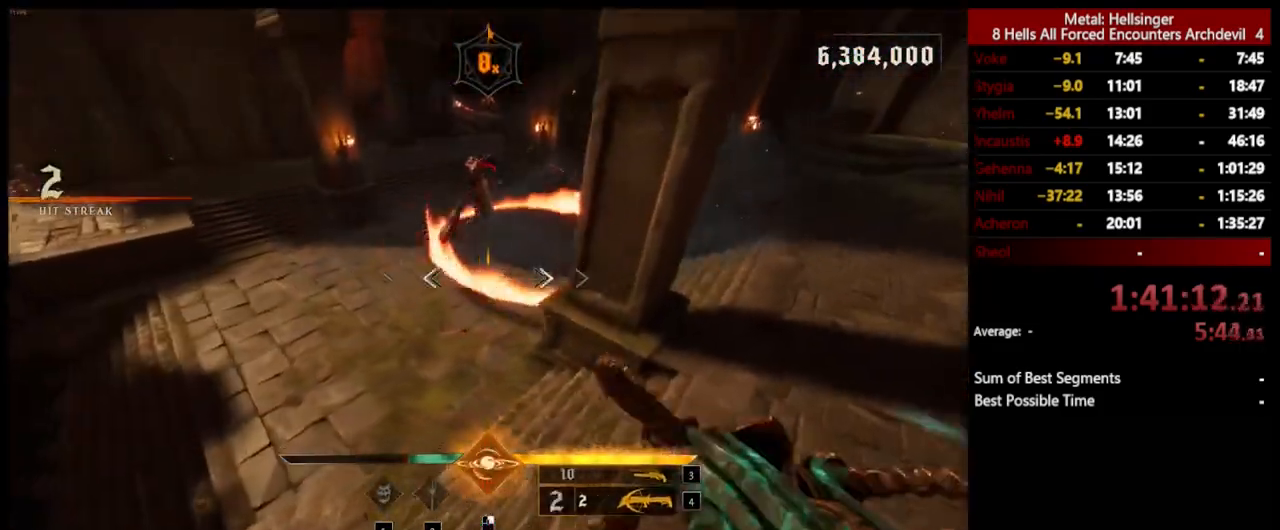
{"keys": ["d", "space"], "mouse": ["left"], "events": [[33, "d", "down"], [33, "mouse_left", "down"], [66, "w", "up"], [117, "mouse_left", "up"], [451, "mouse_left", "down"], [451, "space", "down"]]}
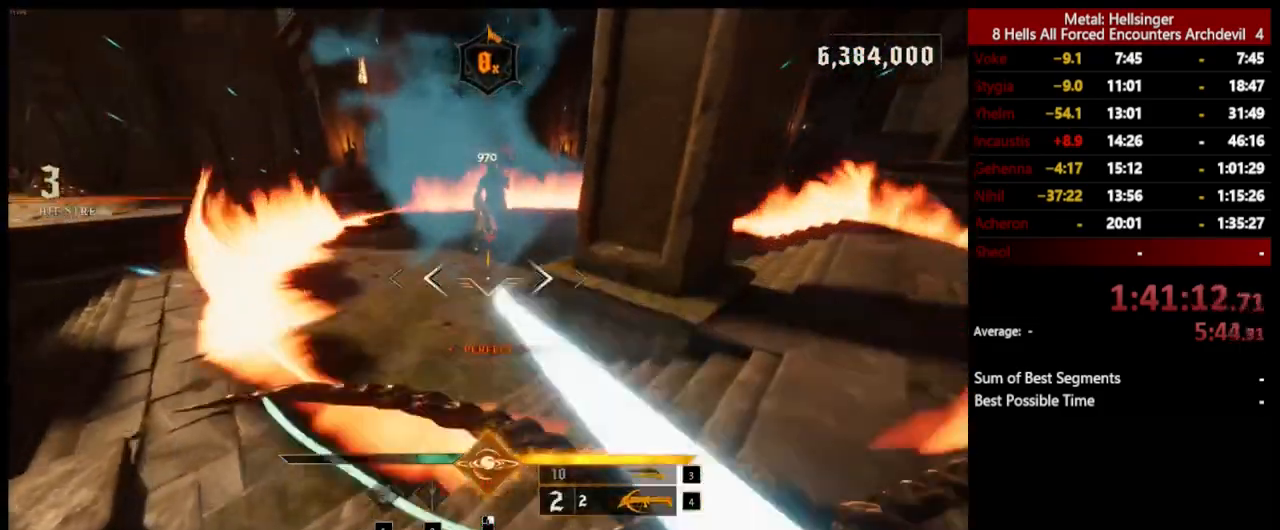
{"keys": ["d", "w"], "mouse": ["left"], "events": [[50, "mouse_left", "up"], [100, "space", "up"], [200, "space", "down"], [200, "w", "down"], [417, "mouse_left", "down"], [451, "space", "up"]]}
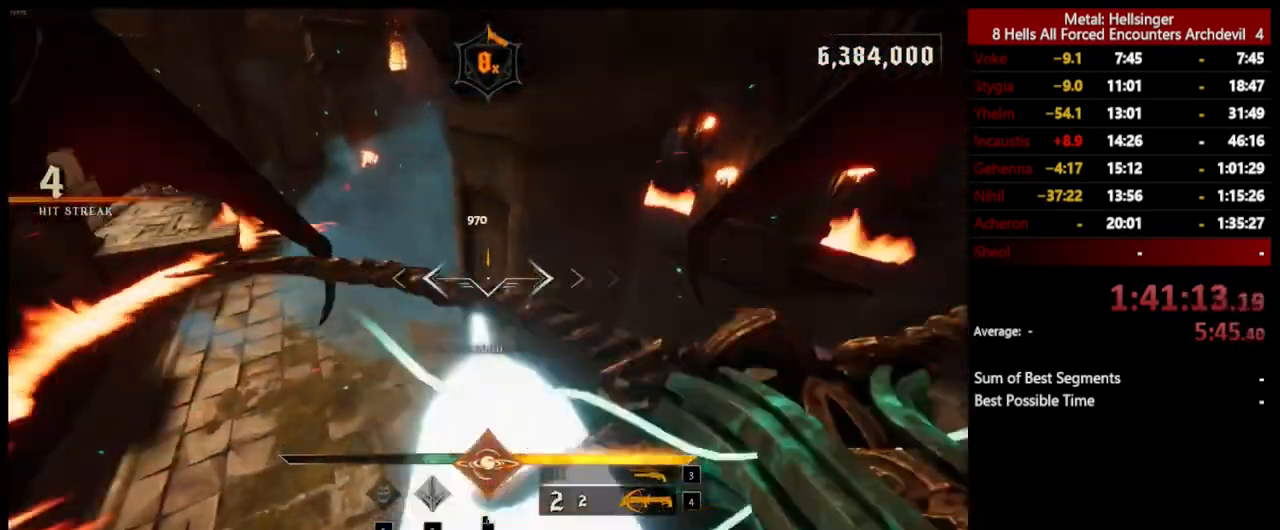
{"keys": ["space", "w"], "mouse": [], "events": [[16, "mouse_left", "up"], [317, "shift", "down"], [384, "space", "down"], [400, "d", "up"], [501, "shift", "up"]]}
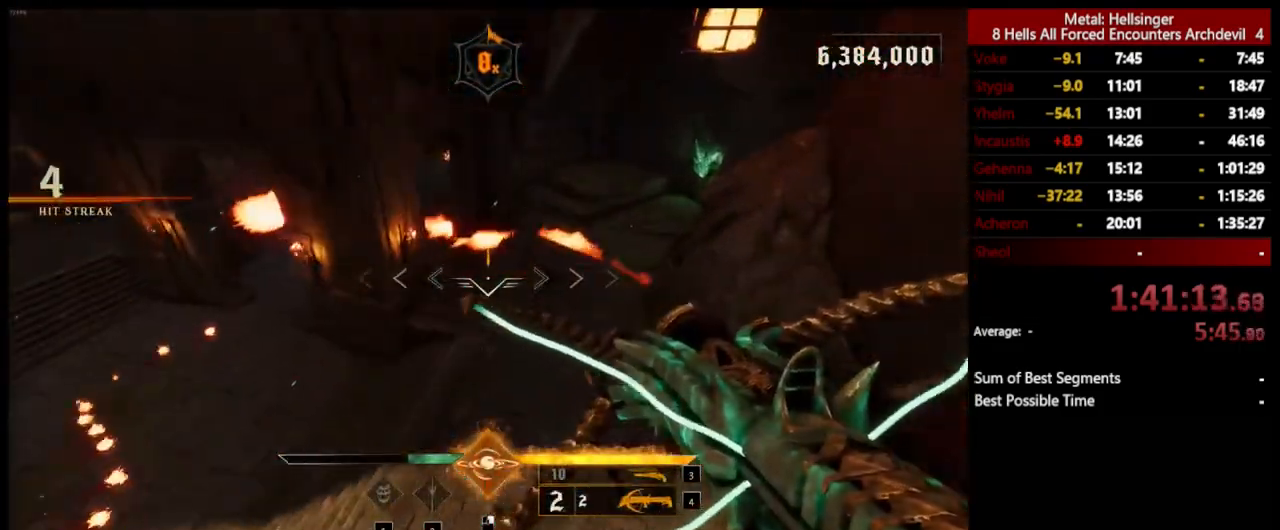
{"keys": ["w"], "mouse": [], "events": [[50, "space", "up"], [150, "3", "down"], [284, "3", "up"], [317, "4", "down"], [451, "4", "up"]]}
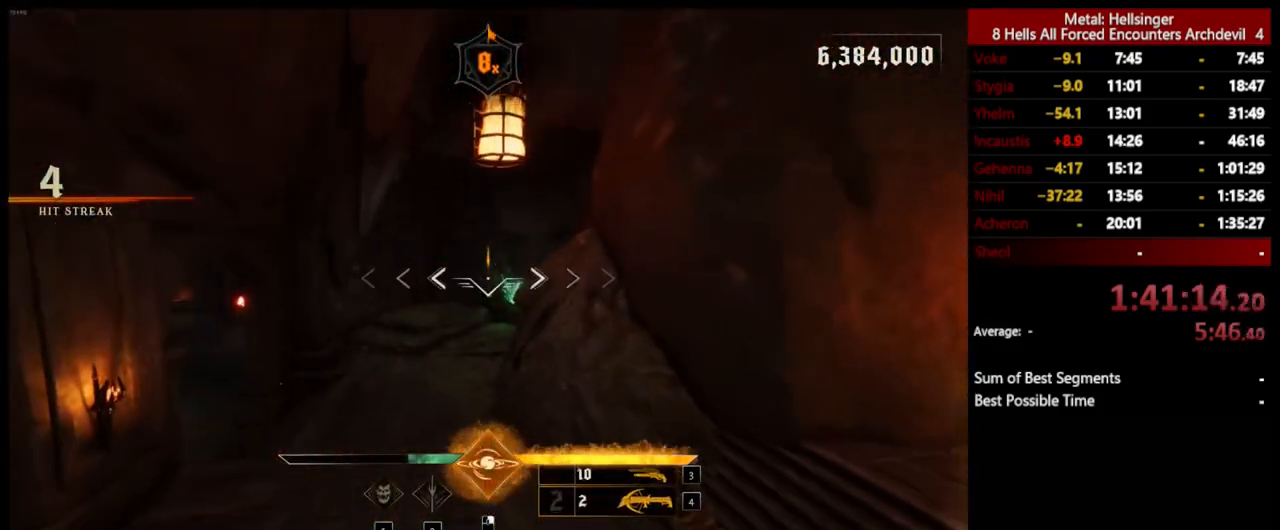
{"keys": ["shift", "w"], "mouse": [], "events": [[417, "mouse_left", "down"], [451, "shift", "down"], [501, "mouse_left", "up"]]}
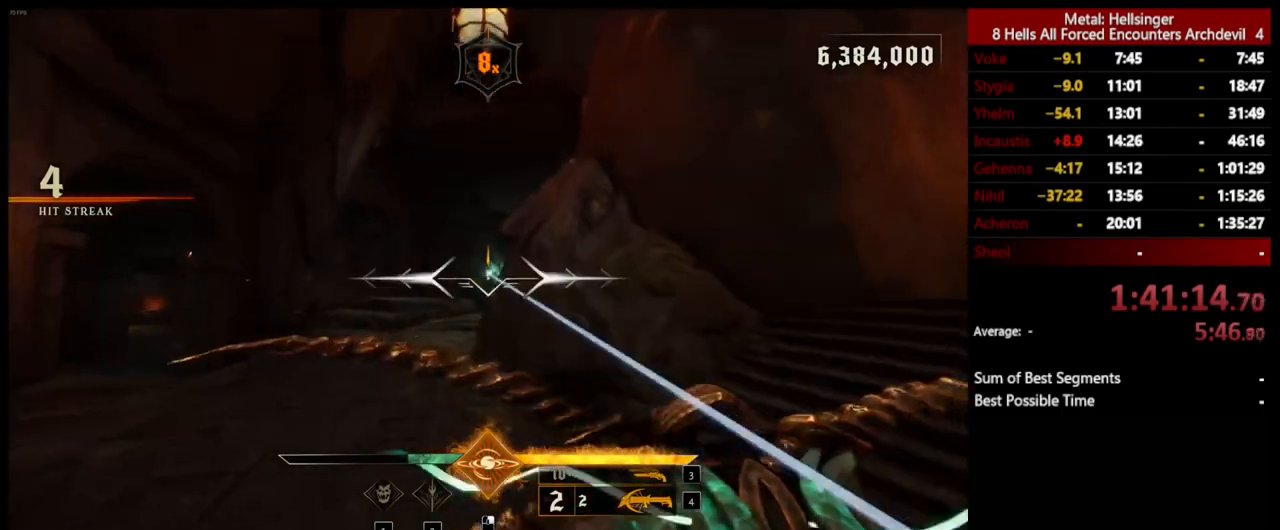
{"keys": ["3", "w"], "mouse": [], "events": [[50, "space", "down"], [150, "shift", "up"], [217, "space", "up"], [300, "space", "down"], [417, "space", "up"], [451, "3", "down"]]}
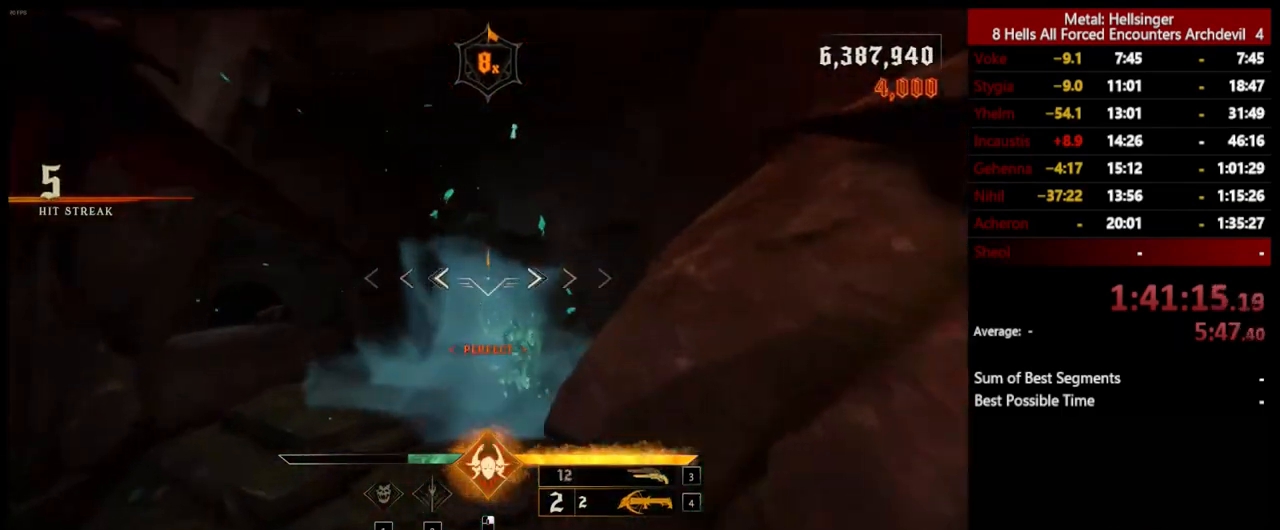
{"keys": ["d"], "mouse": [], "events": [[83, "3", "up"], [100, "4", "down"], [234, "4", "up"], [350, "d", "down"], [434, "w", "up"]]}
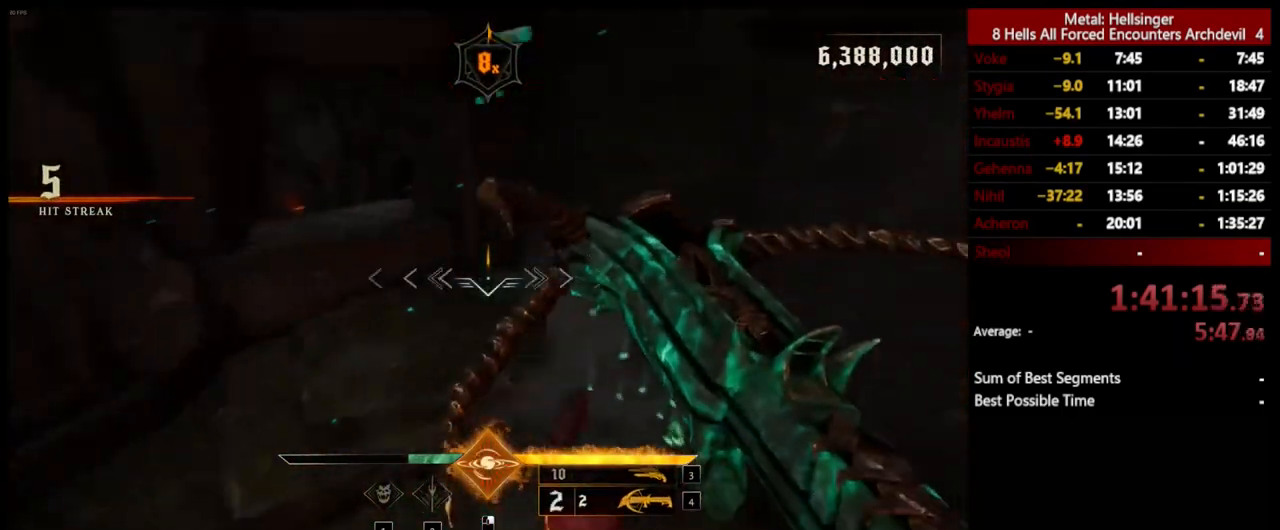
{"keys": ["d", "w"], "mouse": [], "events": [[401, "w", "down"]]}
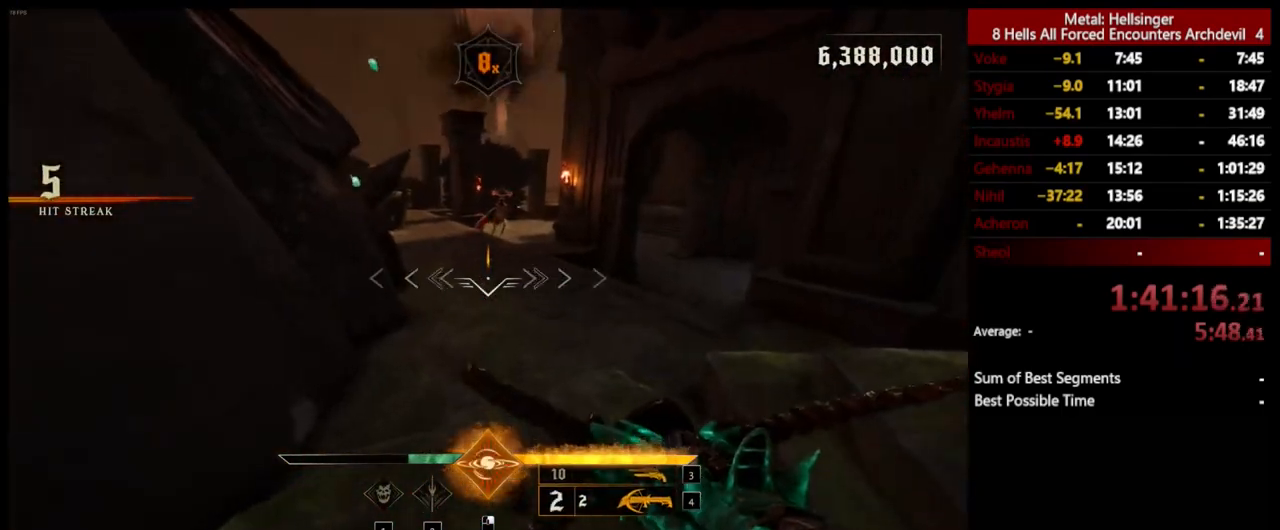
{"keys": ["d", "w"], "mouse": [], "events": [[267, "mouse_left", "down"], [267, "space", "down"], [367, "mouse_left", "up"], [417, "space", "up"]]}
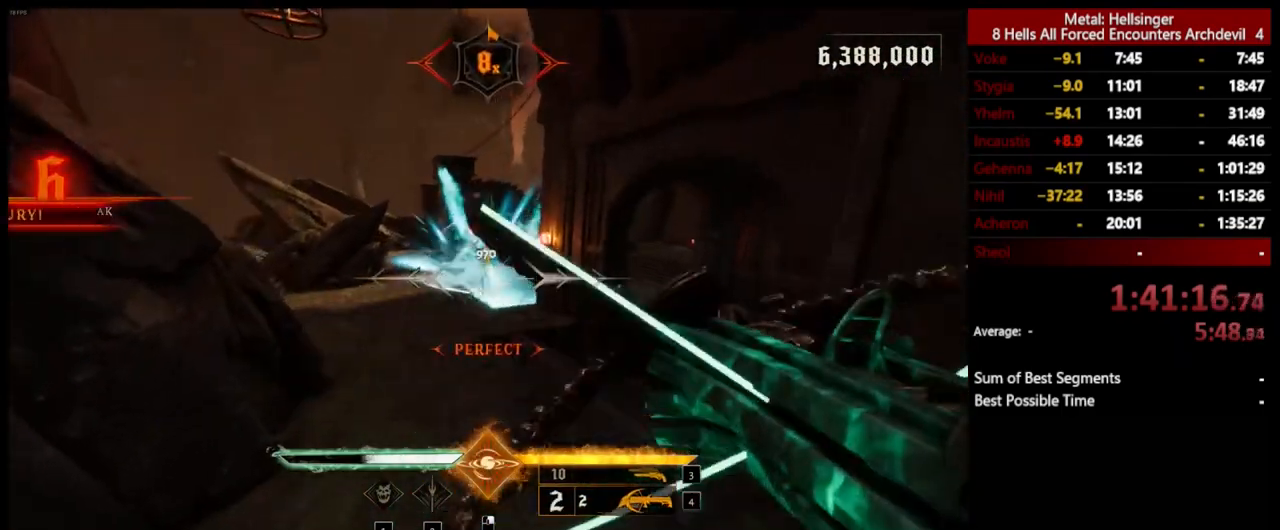
{"keys": ["w"], "mouse": [], "events": [[217, "mouse_left", "down"], [284, "d", "up"], [317, "mouse_left", "up"]]}
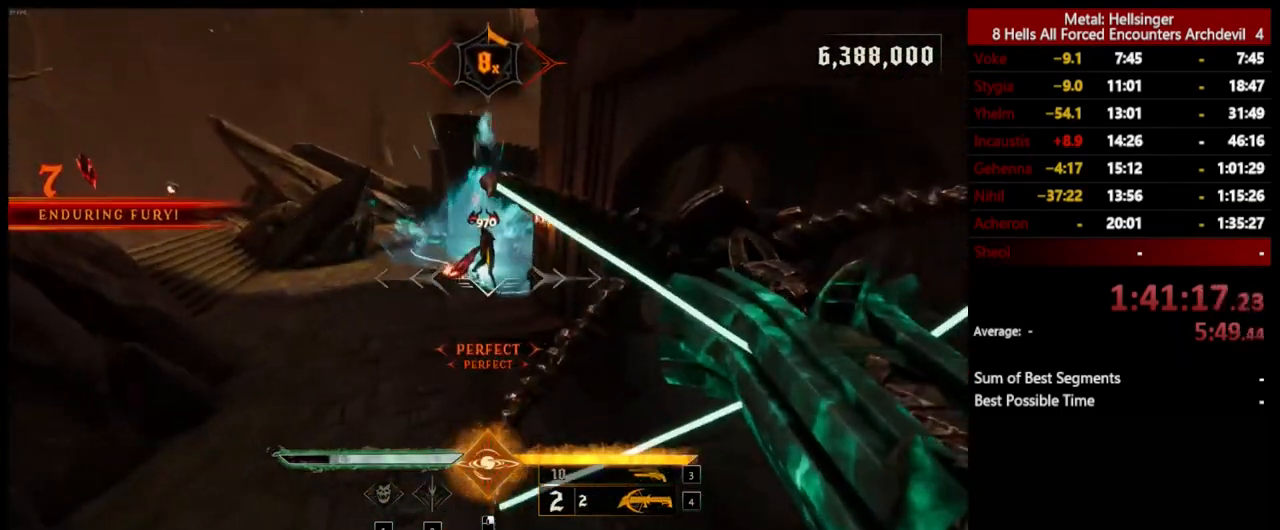
{"keys": ["d", "shift"], "mouse": [], "events": [[200, "mouse_left", "down"], [267, "d", "down"], [317, "mouse_left", "up"], [417, "w", "up"], [451, "shift", "down"]]}
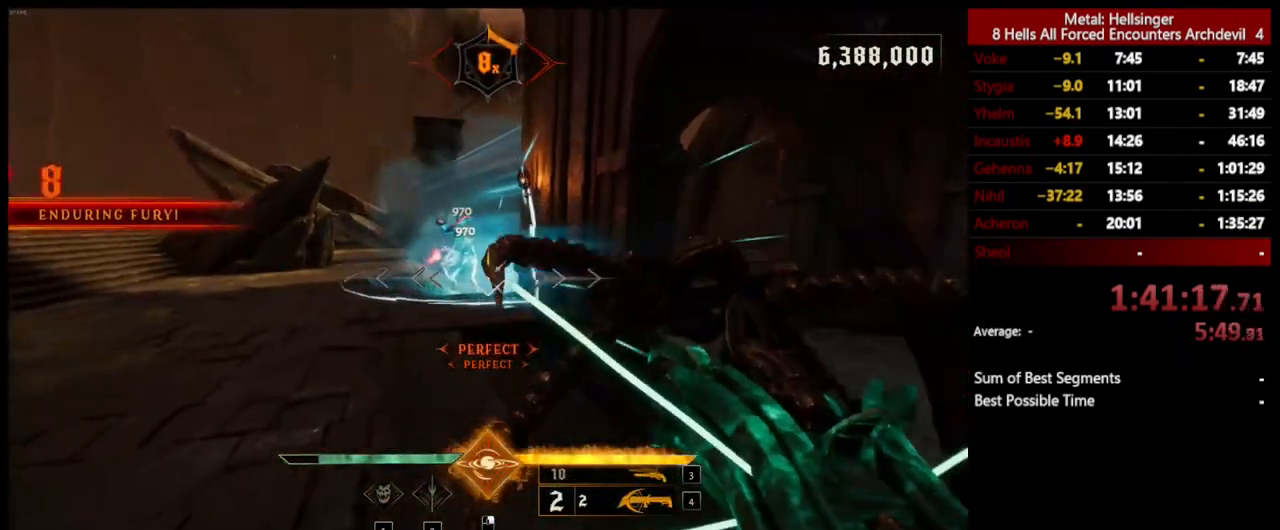
{"keys": ["d", "w"], "mouse": [], "events": [[167, "shift", "up"], [317, "w", "down"]]}
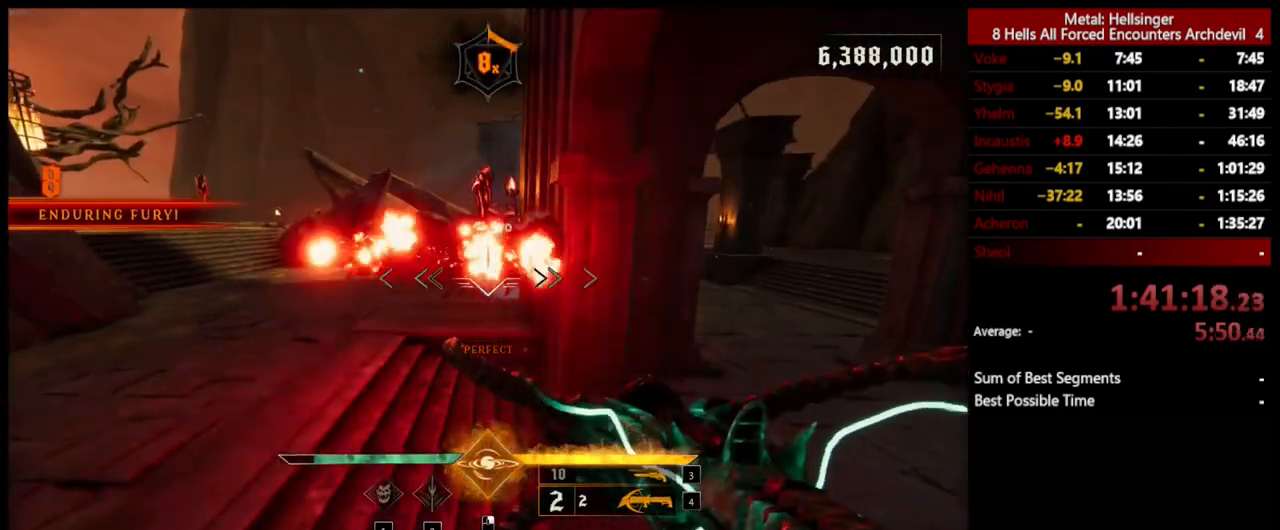
{"keys": ["a"], "mouse": [], "events": [[384, "a", "down"], [384, "d", "up"], [434, "w", "up"]]}
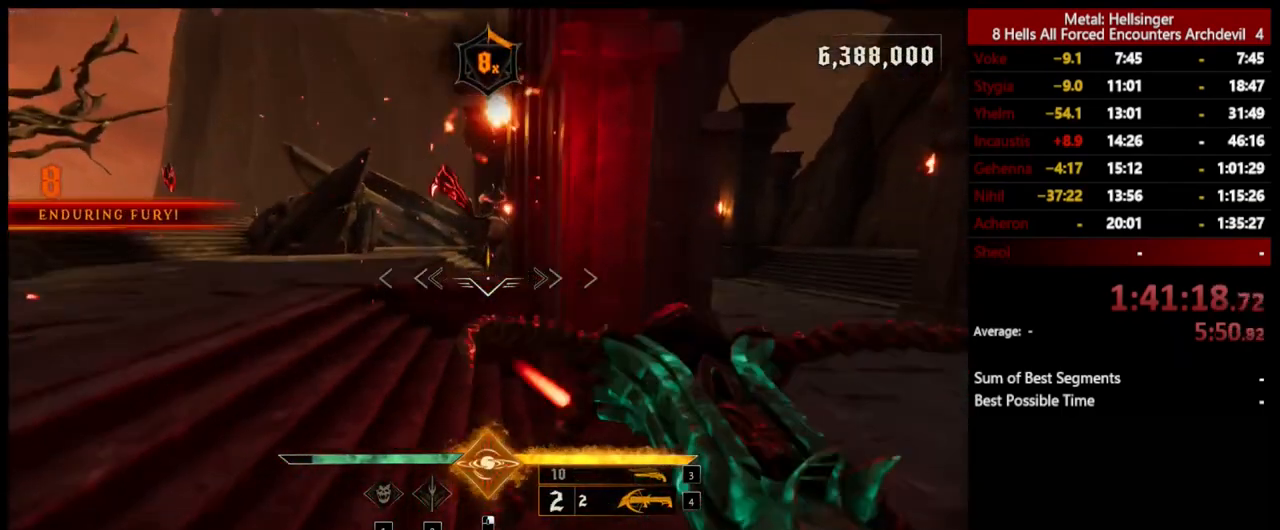
{"keys": ["a", "w"], "mouse": [], "events": [[167, "mouse_left", "down"], [267, "mouse_left", "up"], [368, "w", "down"]]}
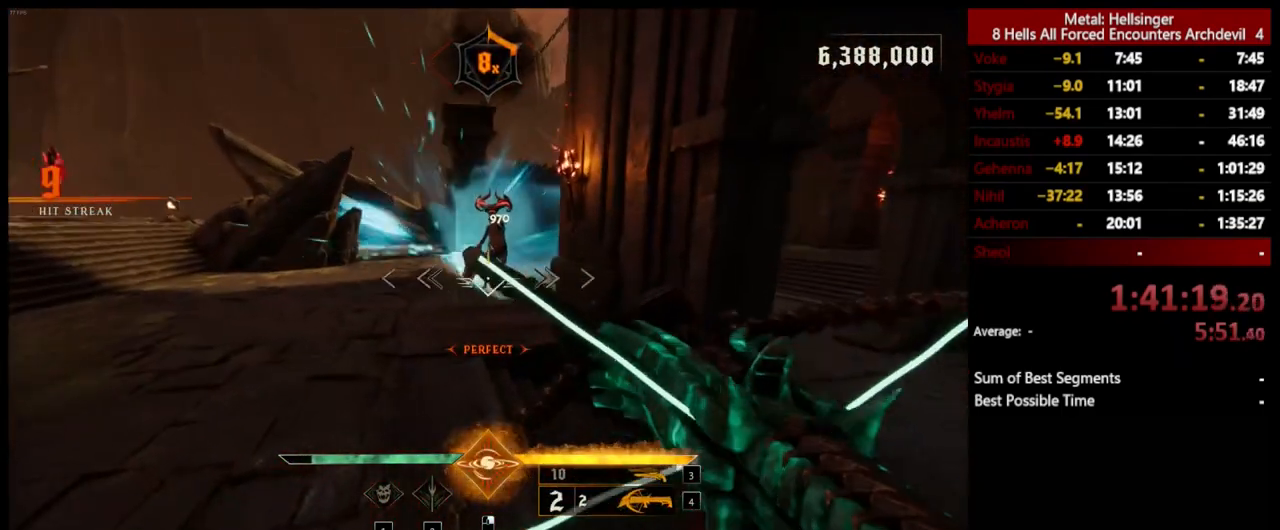
{"keys": ["a"], "mouse": [], "events": [[134, "mouse_left", "down"], [234, "mouse_left", "up"], [301, "w", "up"]]}